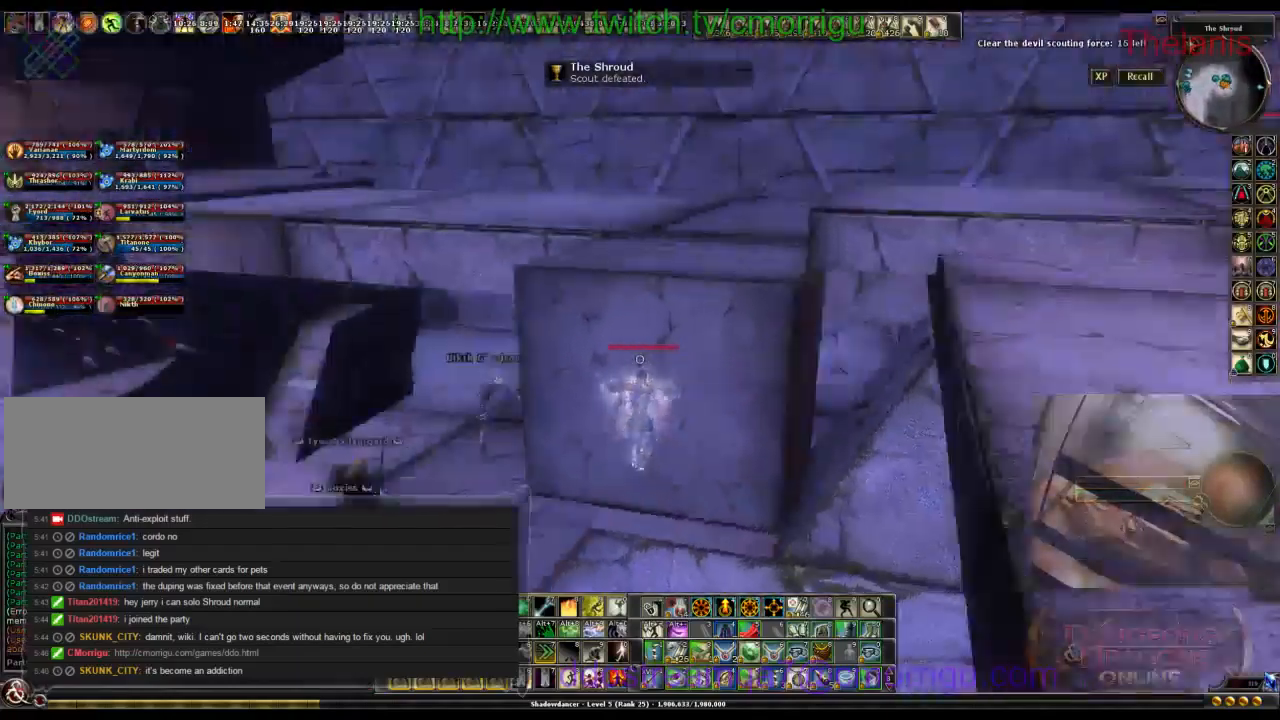
Gameplay with keyboard; each line is a JSON object with the keys held at the frame after it. "events" lists presses ("down") and releases ("up") of ".", "/", "0", "1", "2", "3", "4", "5", "6", "7", "8", "9", "a", "b", "backslash", "backspace", "caps_lock", "comma", "ctrl_l", "ctrl_r", "d", "e", "equals", "escape", "f", "f1", "f10", "f11", "f12", "f2", "f3", "f4", "f5", "f6", "f7", "f8", "f9", "g", "h", "i", "j", "k", "l", "lbracket", "m", "minus", "n", "o", "p", "q", "quote", "r", "rbracket", "return", "s", "semicolon", "shift_l", "shift_r", "space", "t", "tab", "tilde", "u", "v", "w" and "y" between this image and that frame as [ms after this image, input, new state], when the widget could be followed in between. No other keys are recorded. Mouse input is not recorded.
{"keys": ["space", "w"], "events": [[100, "w", "down"], [167, "space", "down"]]}
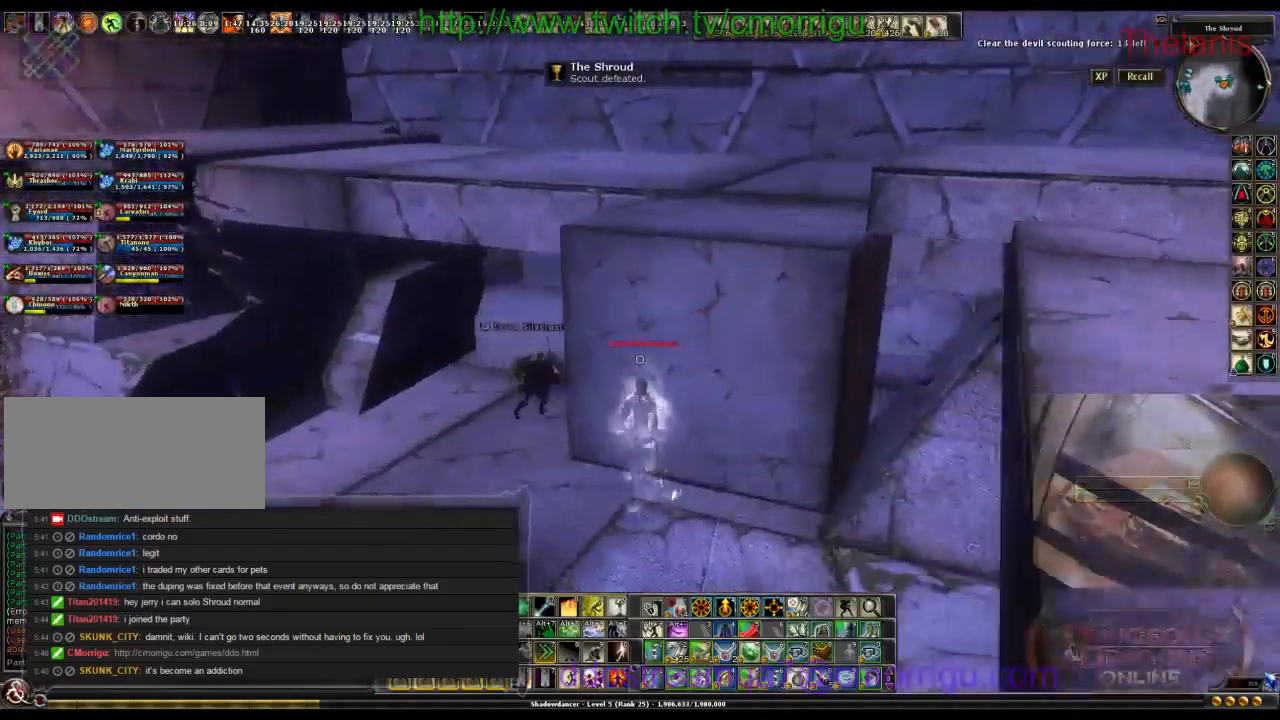
{"keys": ["space", "w"], "events": [[67, "space", "up"], [200, "space", "down"]]}
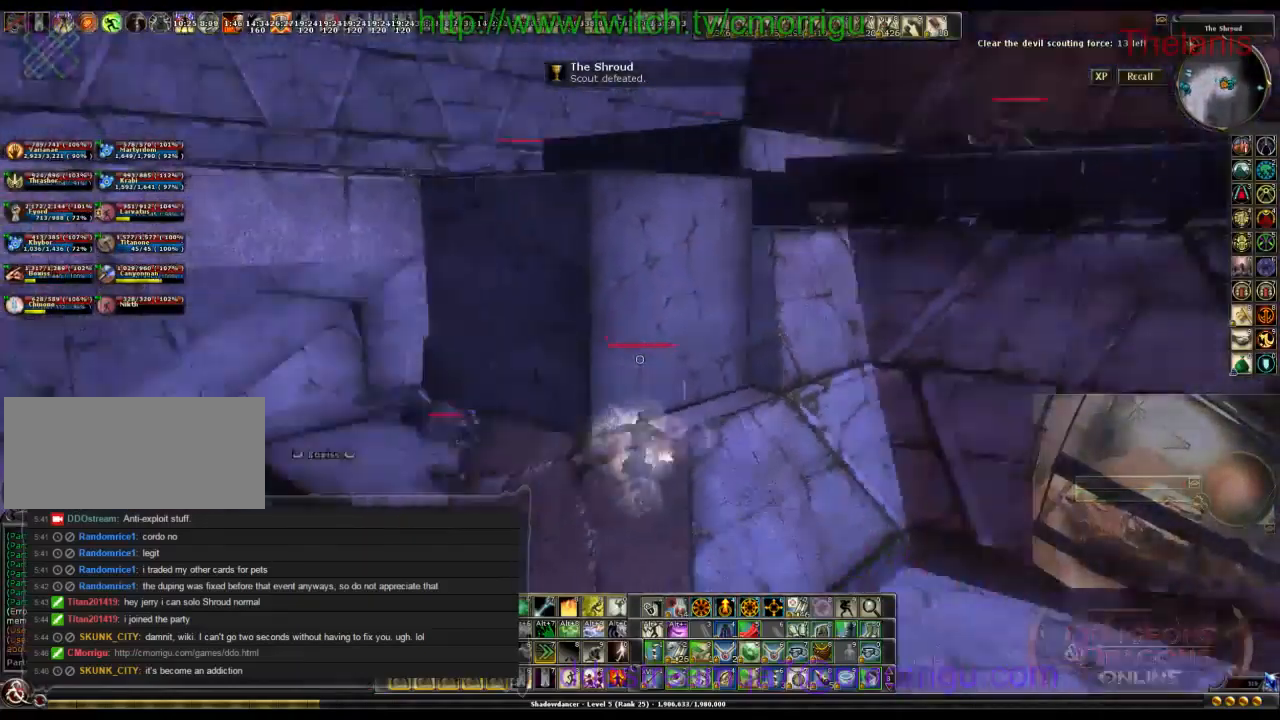
{"keys": [], "events": [[34, "space", "up"], [234, "w", "up"]]}
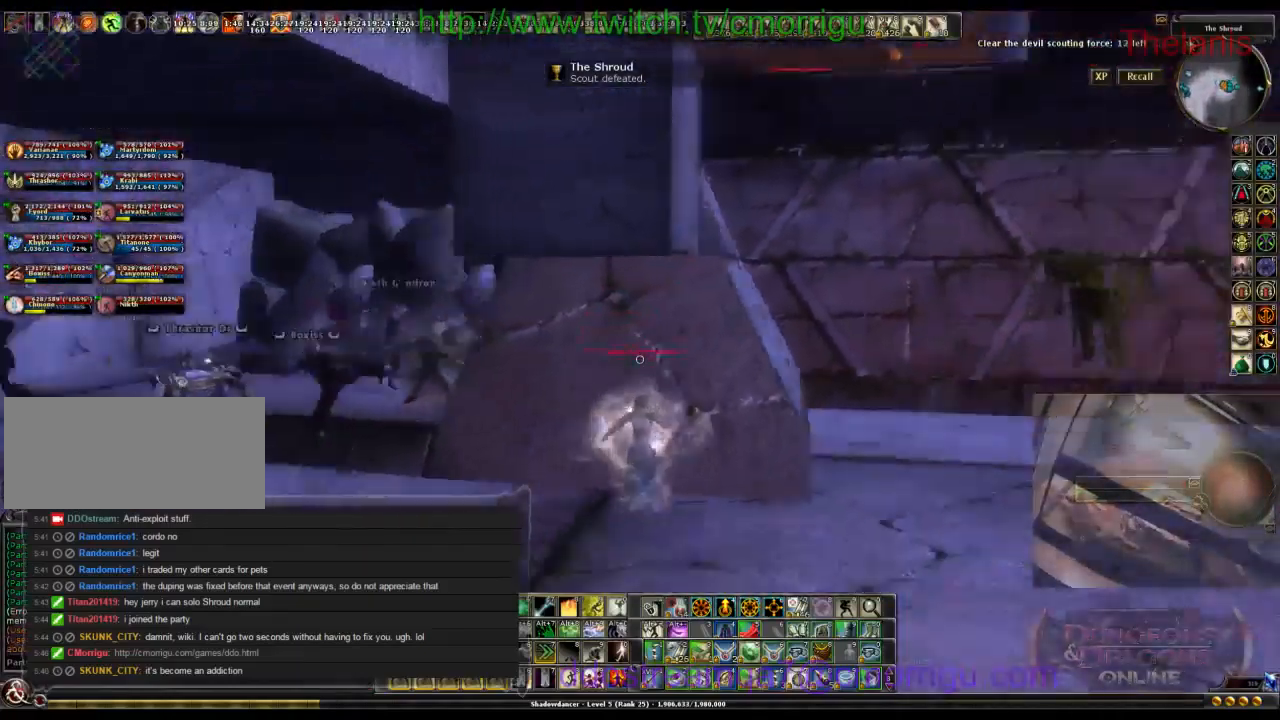
{"keys": ["w"], "events": [[200, "w", "down"]]}
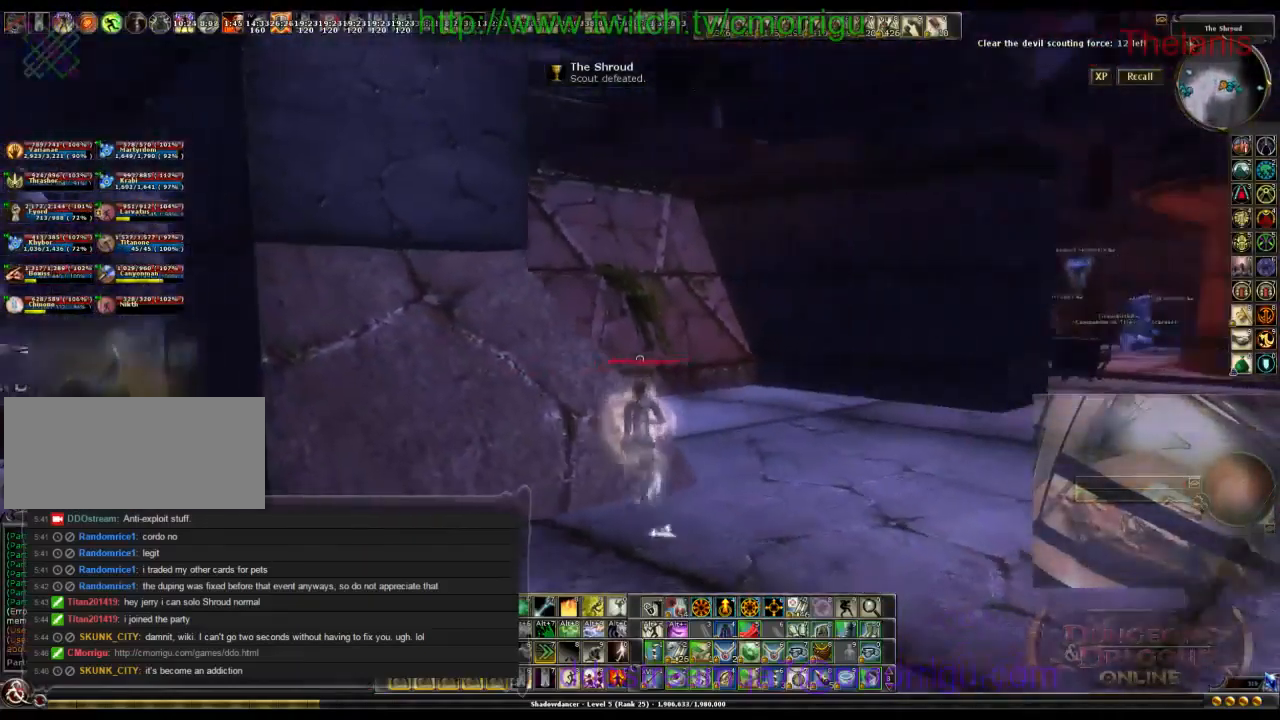
{"keys": ["w"], "events": [[67, "d", "down"], [400, "d", "up"]]}
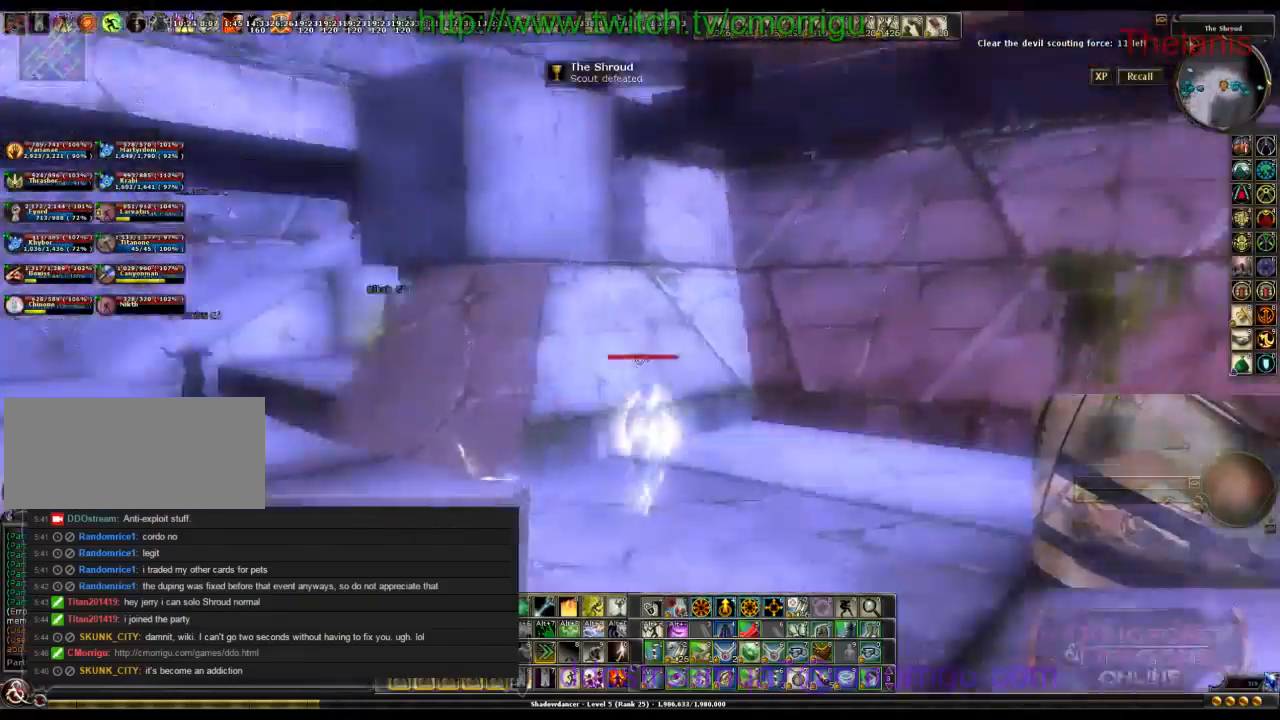
{"keys": ["space", "w"], "events": [[134, "space", "down"]]}
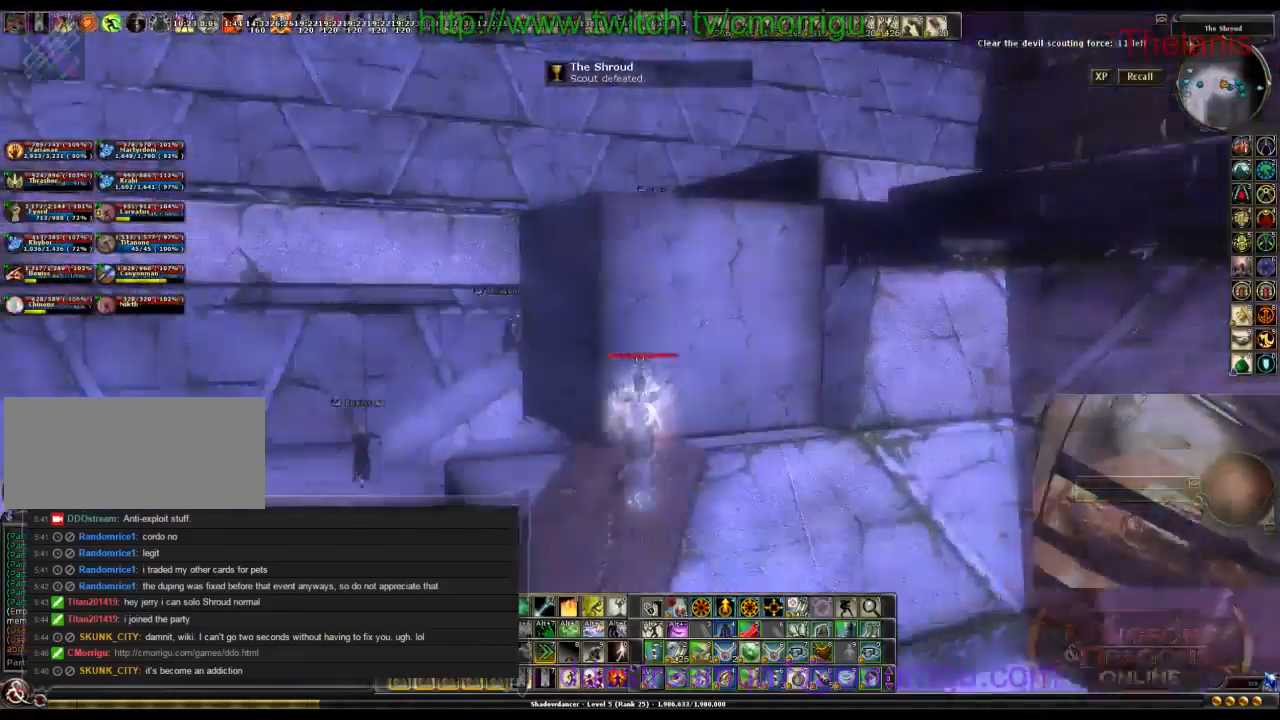
{"keys": ["space", "w"], "events": [[100, "space", "up"], [467, "space", "down"]]}
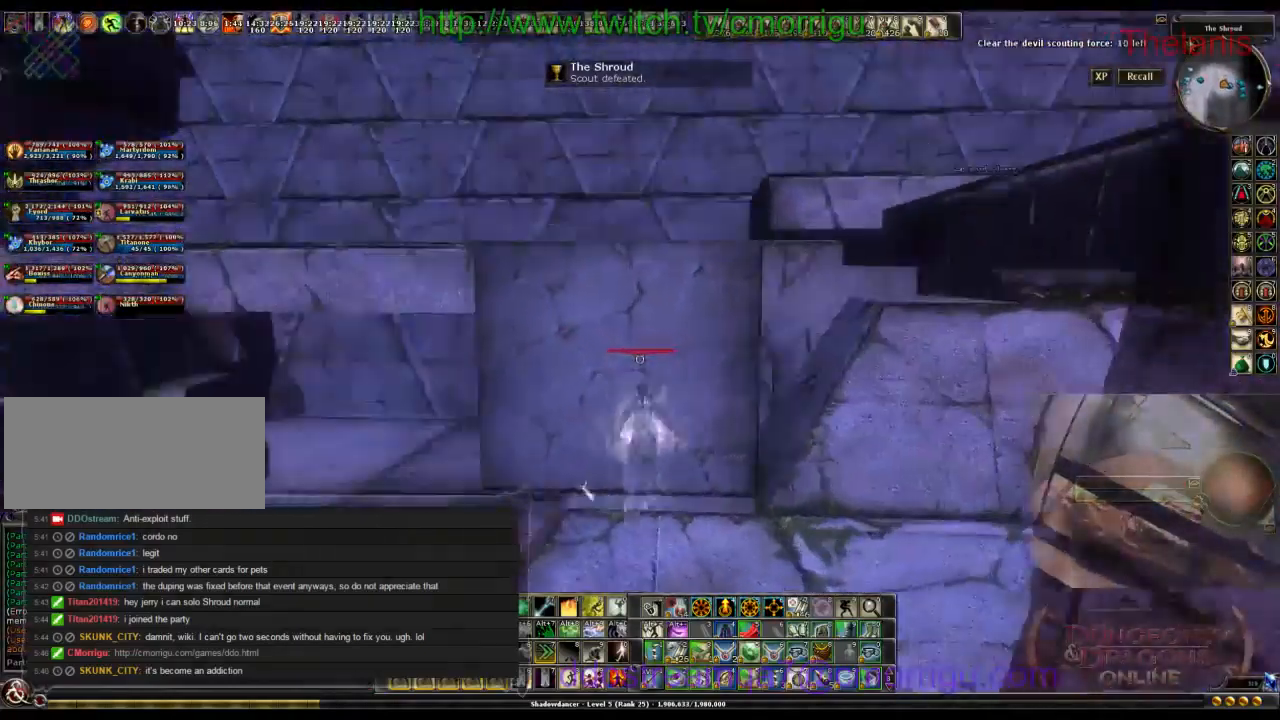
{"keys": ["w"], "events": [[333, "space", "up"]]}
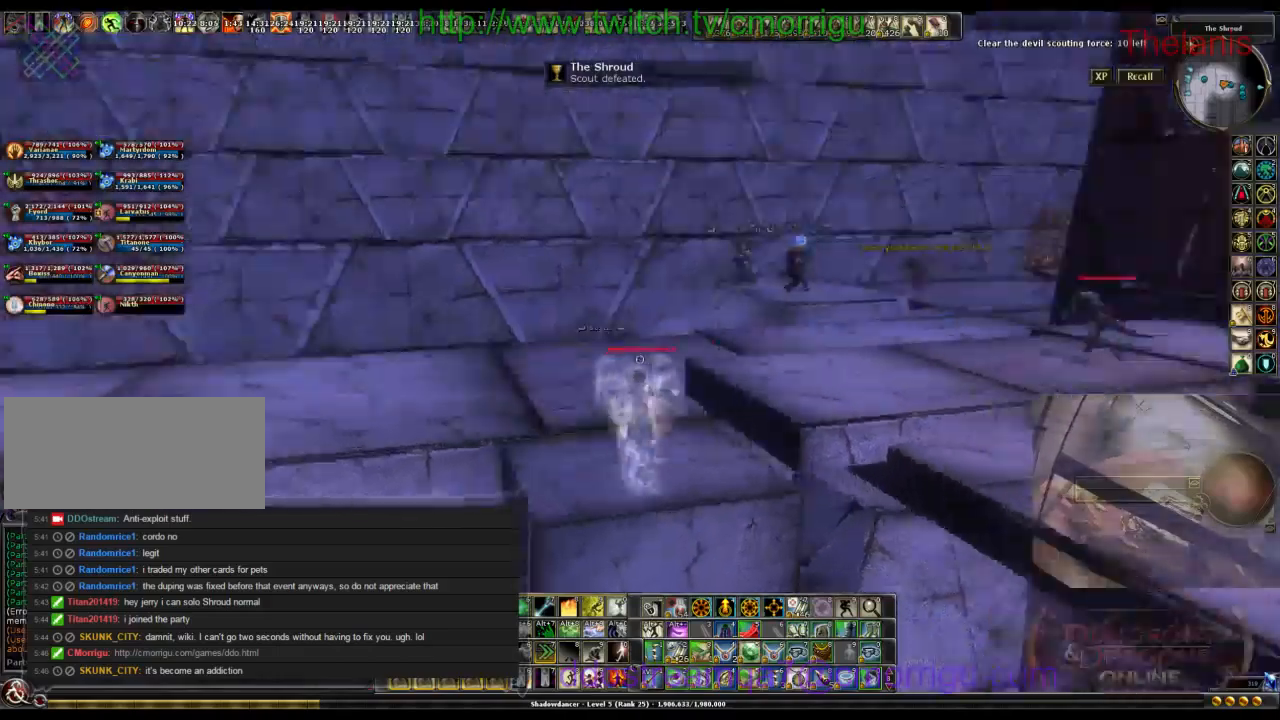
{"keys": ["a", "space", "w"], "events": [[367, "a", "down"], [467, "space", "down"]]}
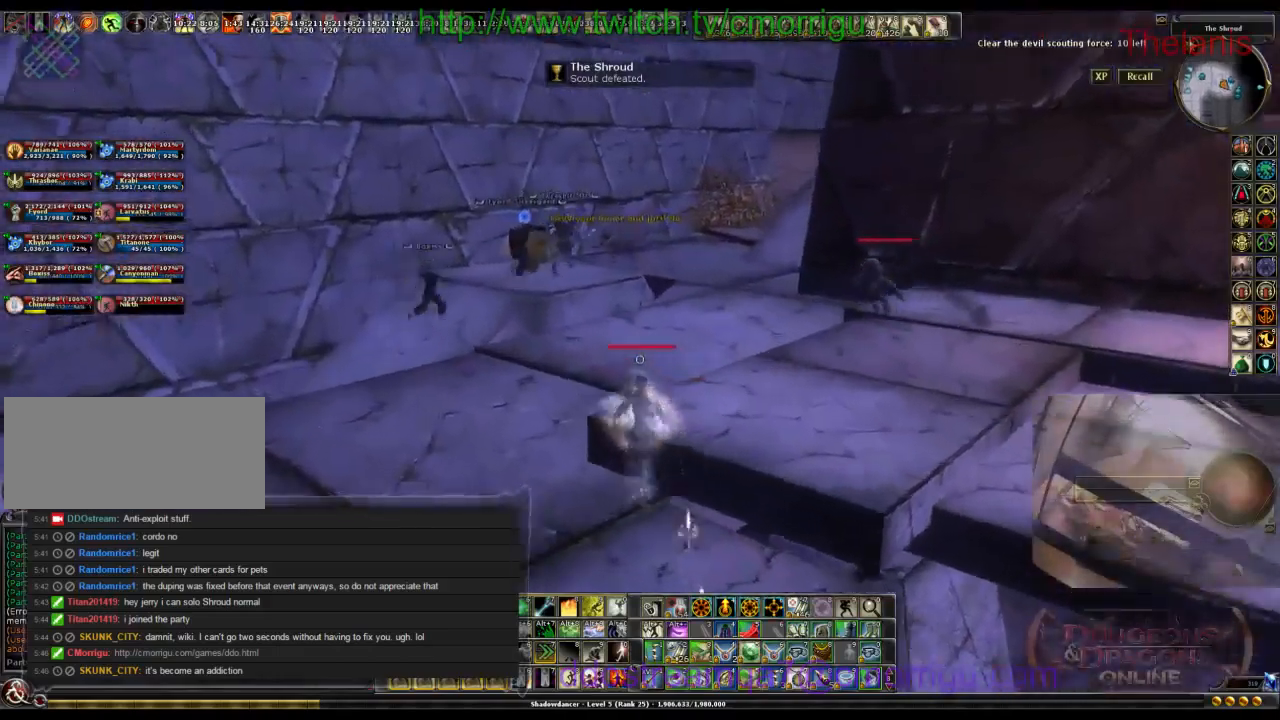
{"keys": ["a", "w"], "events": [[167, "space", "up"]]}
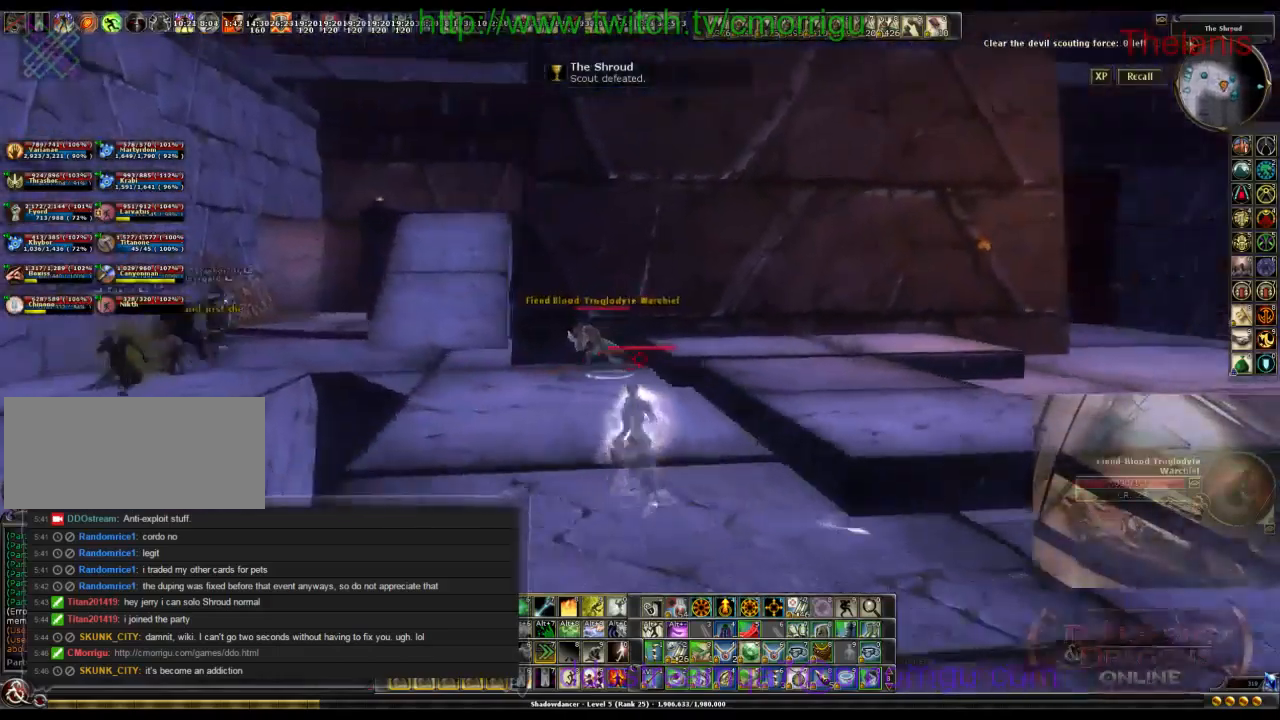
{"keys": [], "events": [[100, "a", "up"], [167, "w", "up"]]}
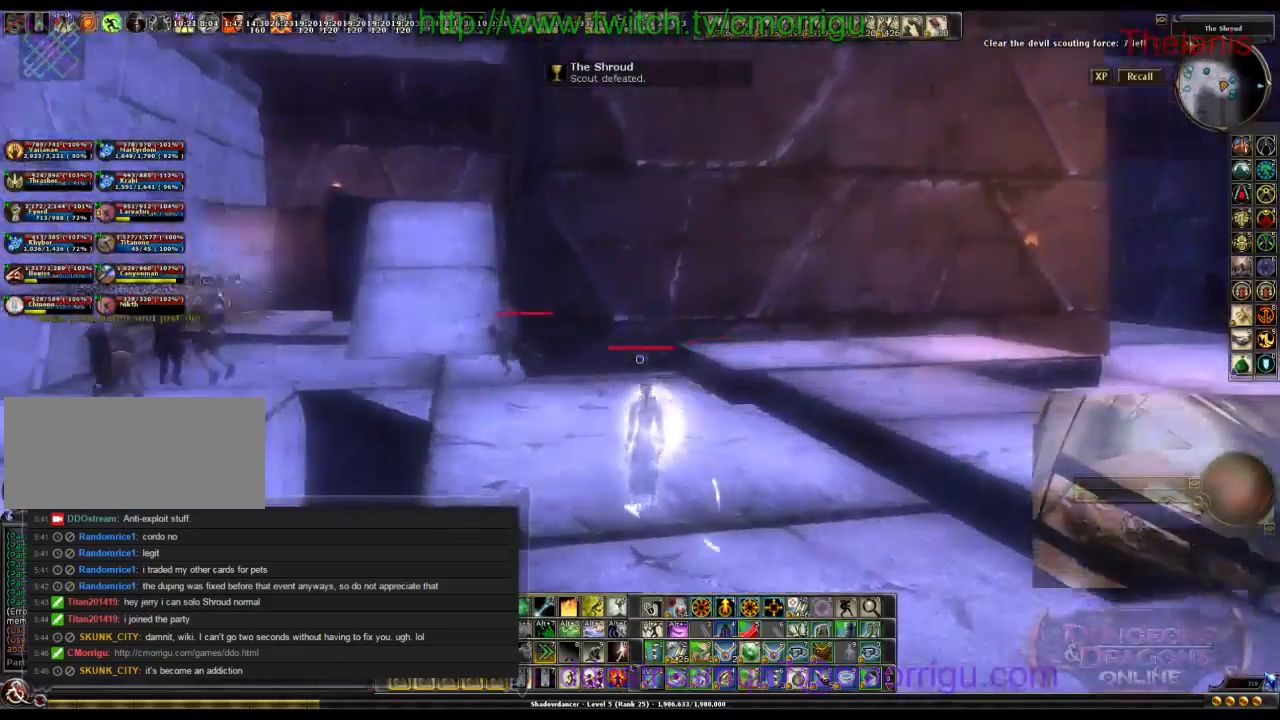
{"keys": [], "events": []}
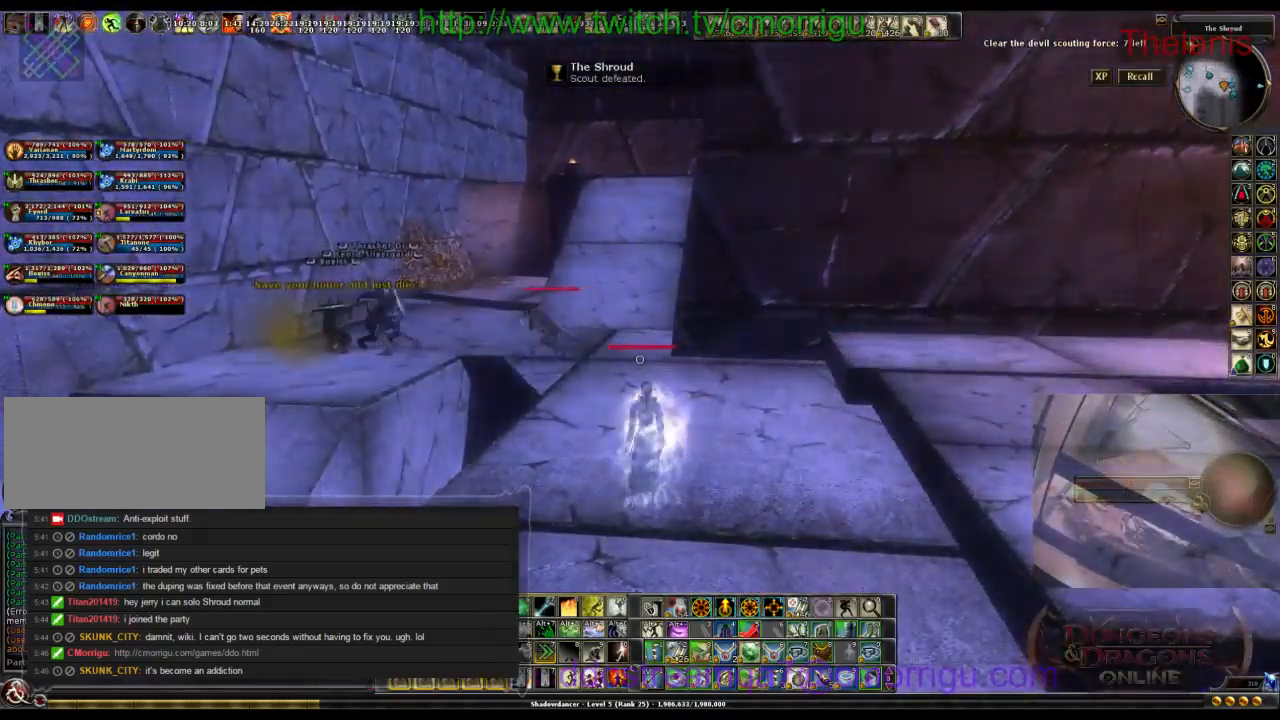
{"keys": [], "events": []}
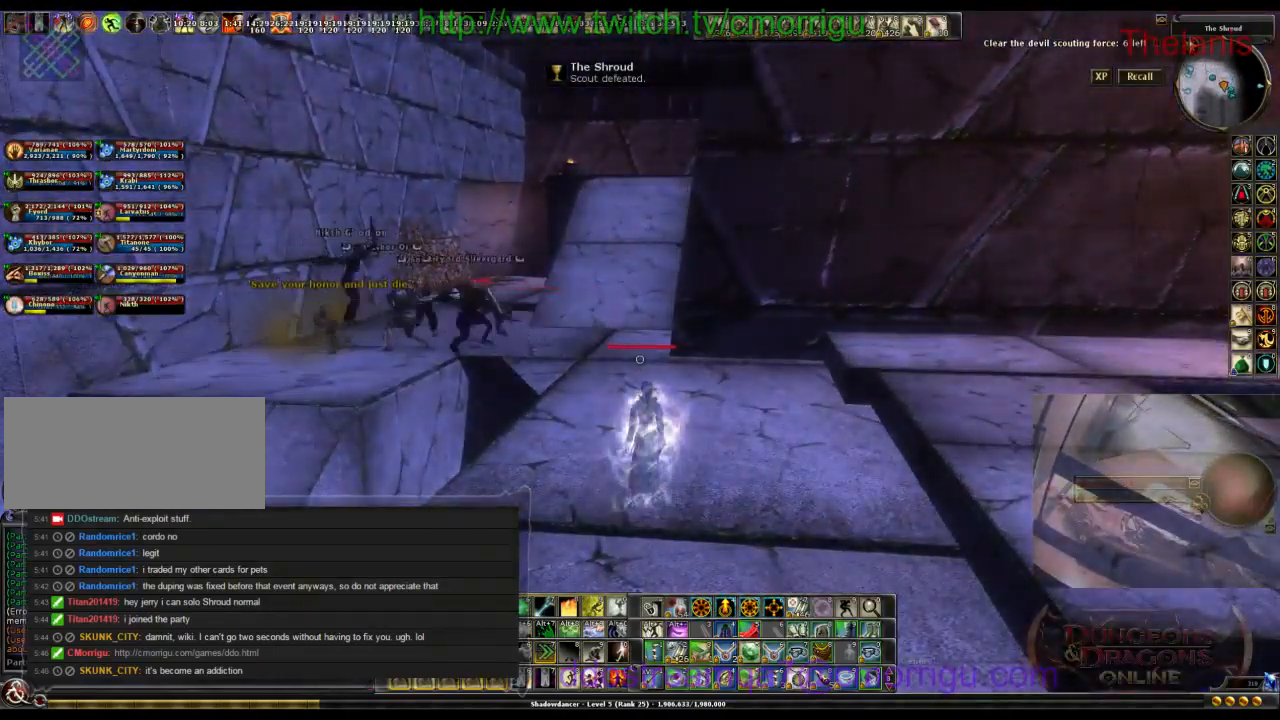
{"keys": [], "events": []}
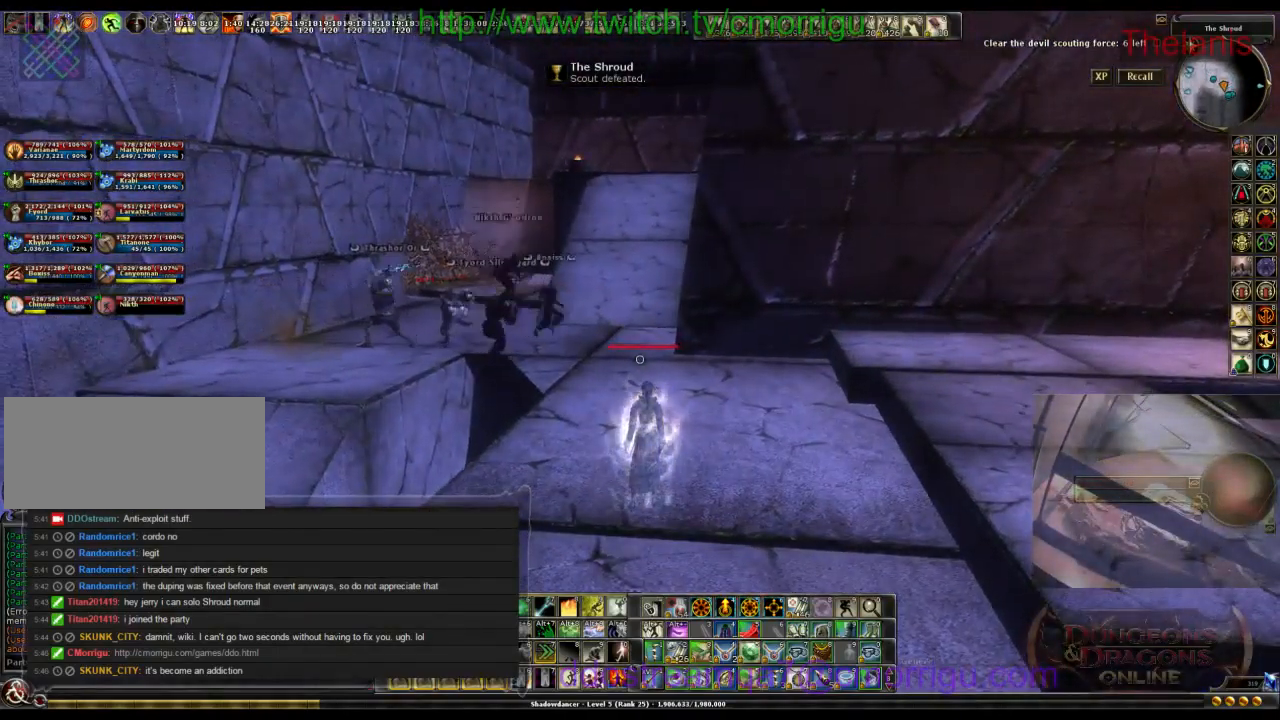
{"keys": [], "events": []}
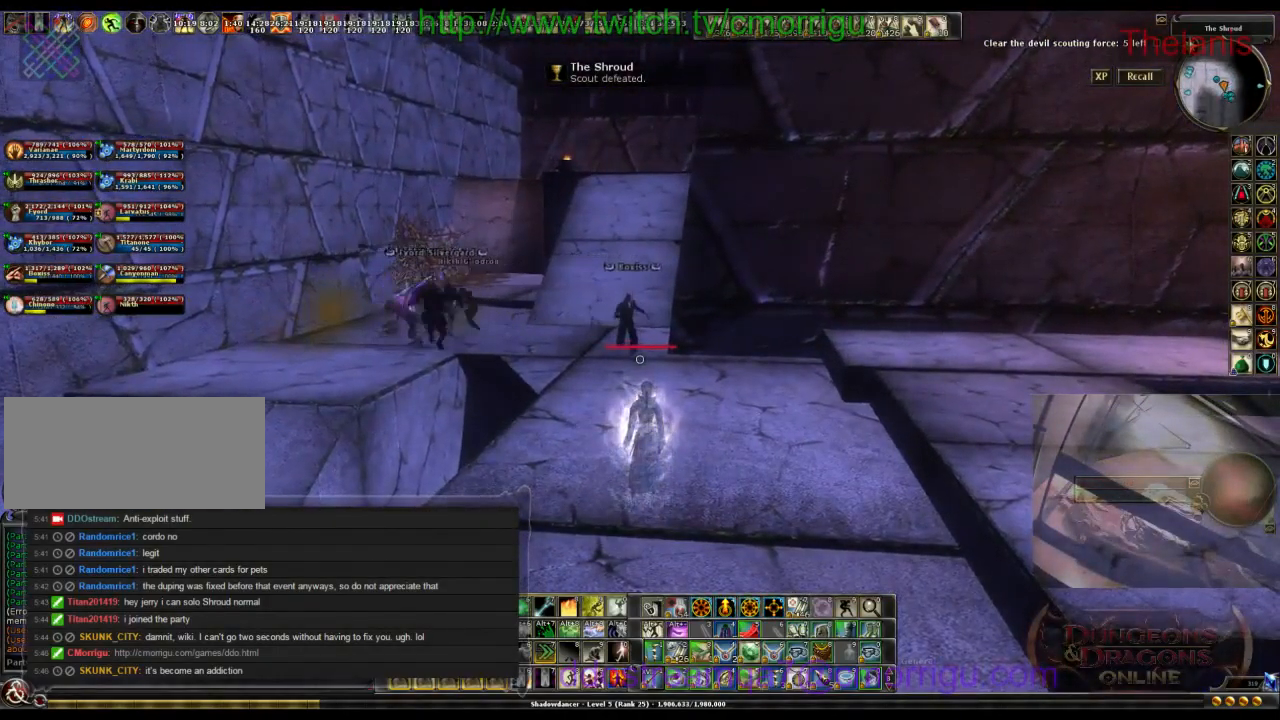
{"keys": ["w"], "events": [[233, "w", "down"]]}
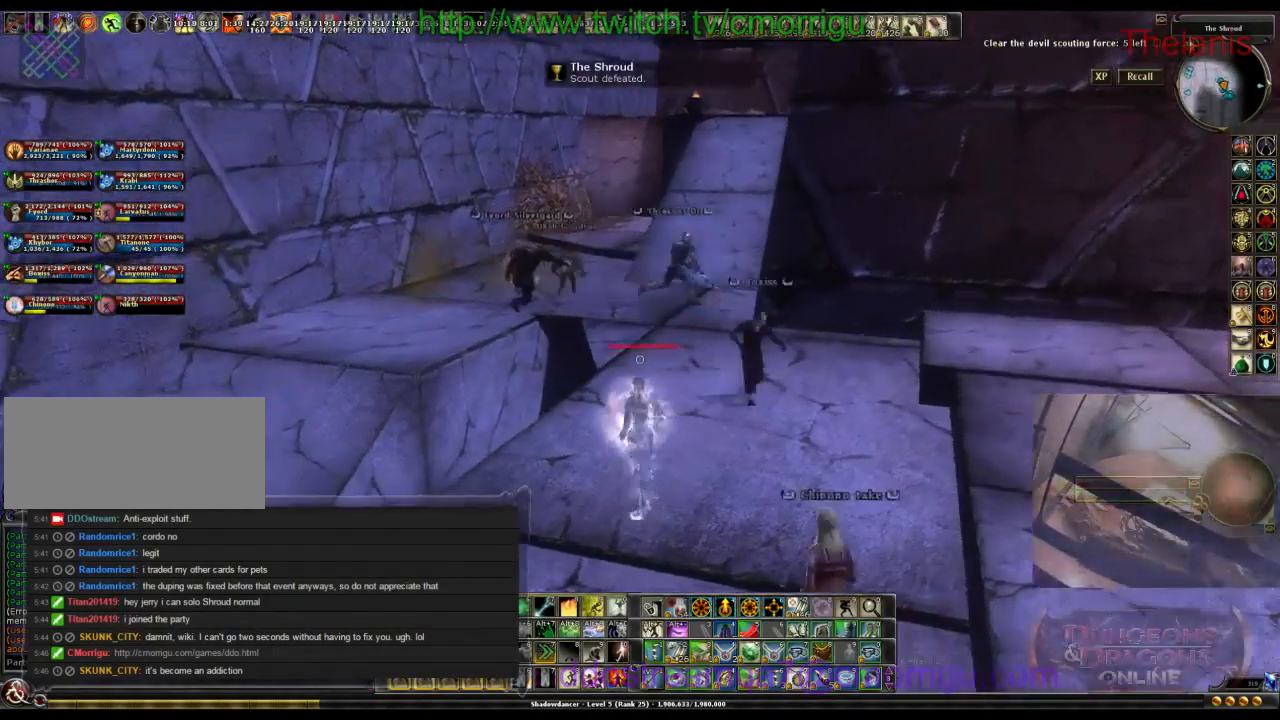
{"keys": ["w"], "events": []}
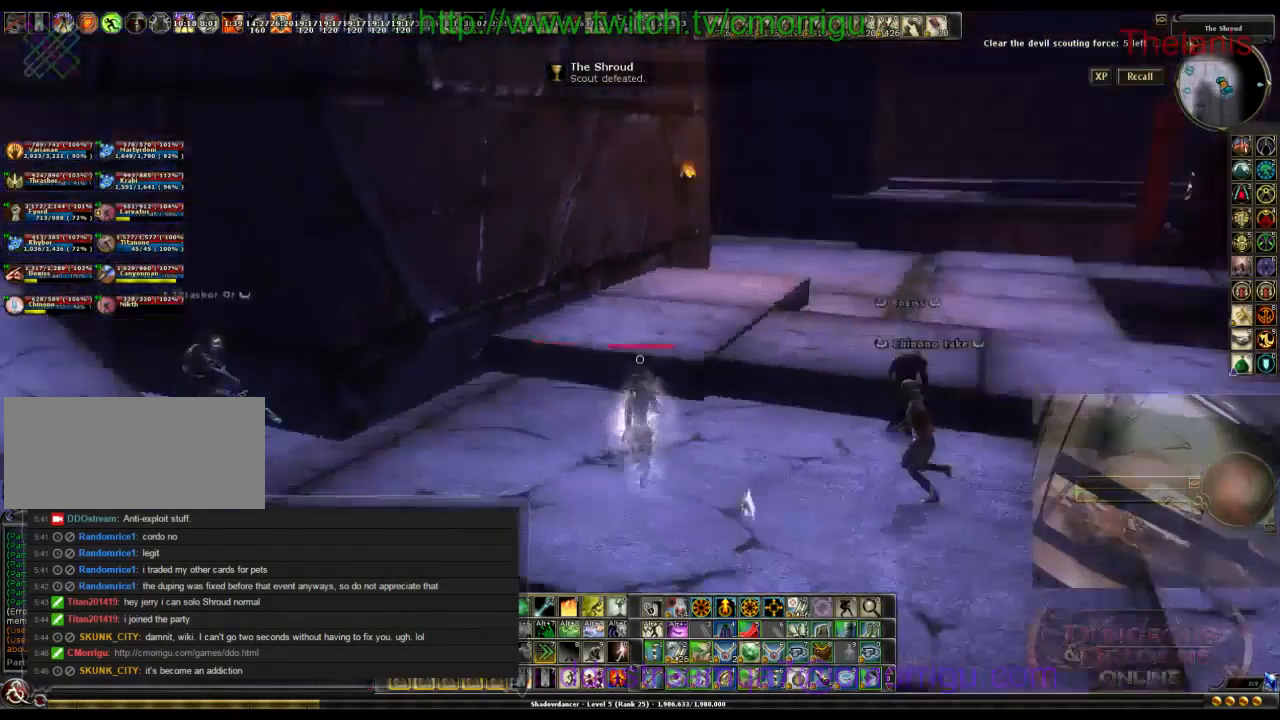
{"keys": ["w"], "events": [[167, "w", "up"], [367, "w", "down"]]}
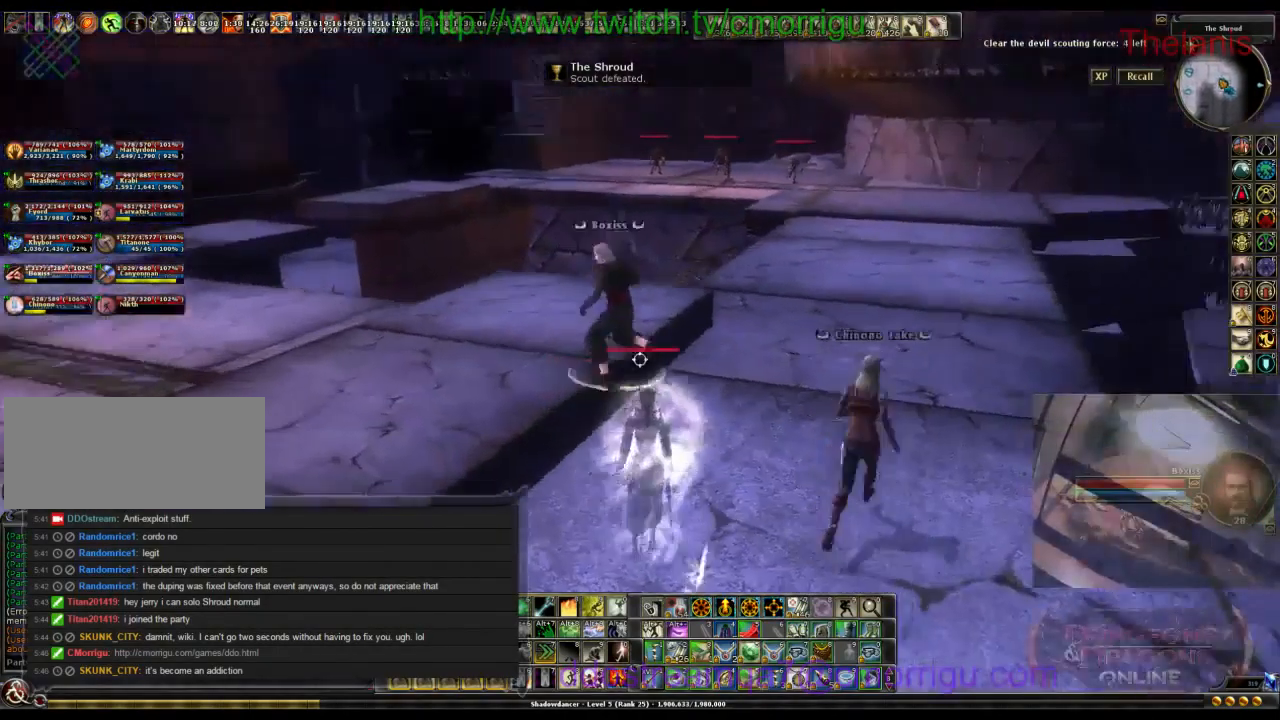
{"keys": ["w"], "events": [[66, "space", "down"], [333, "space", "up"]]}
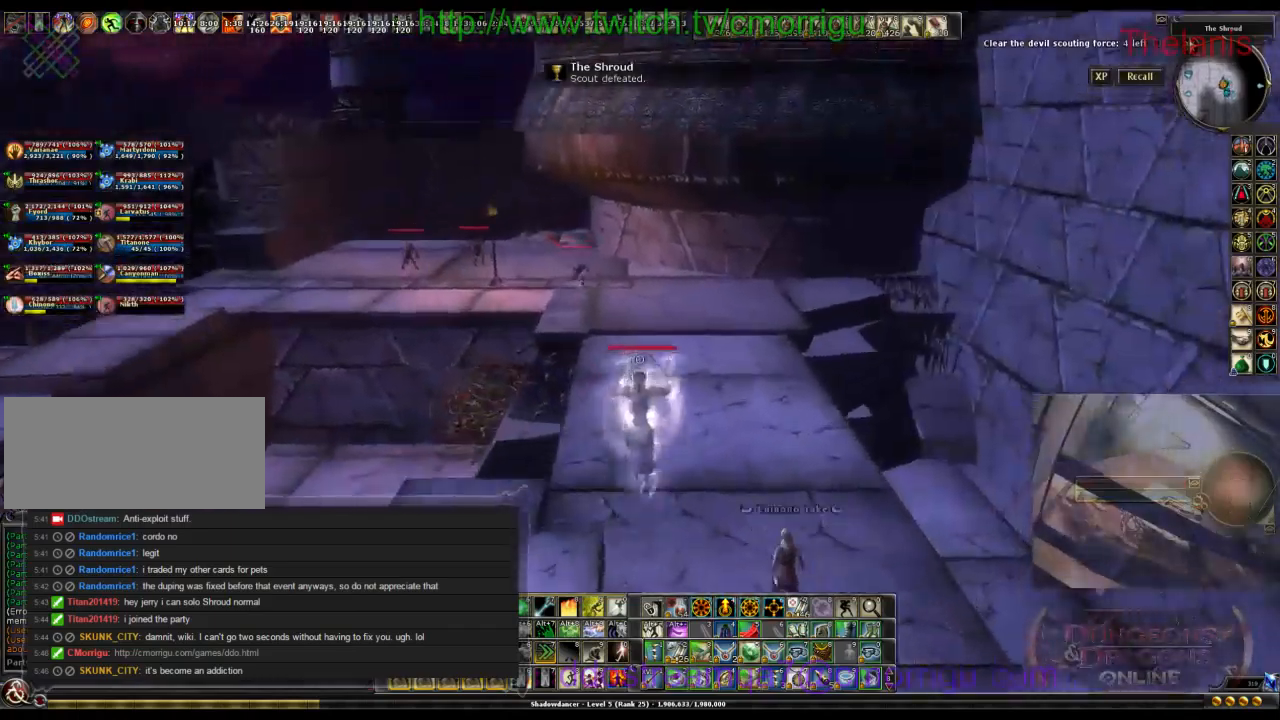
{"keys": ["w"], "events": []}
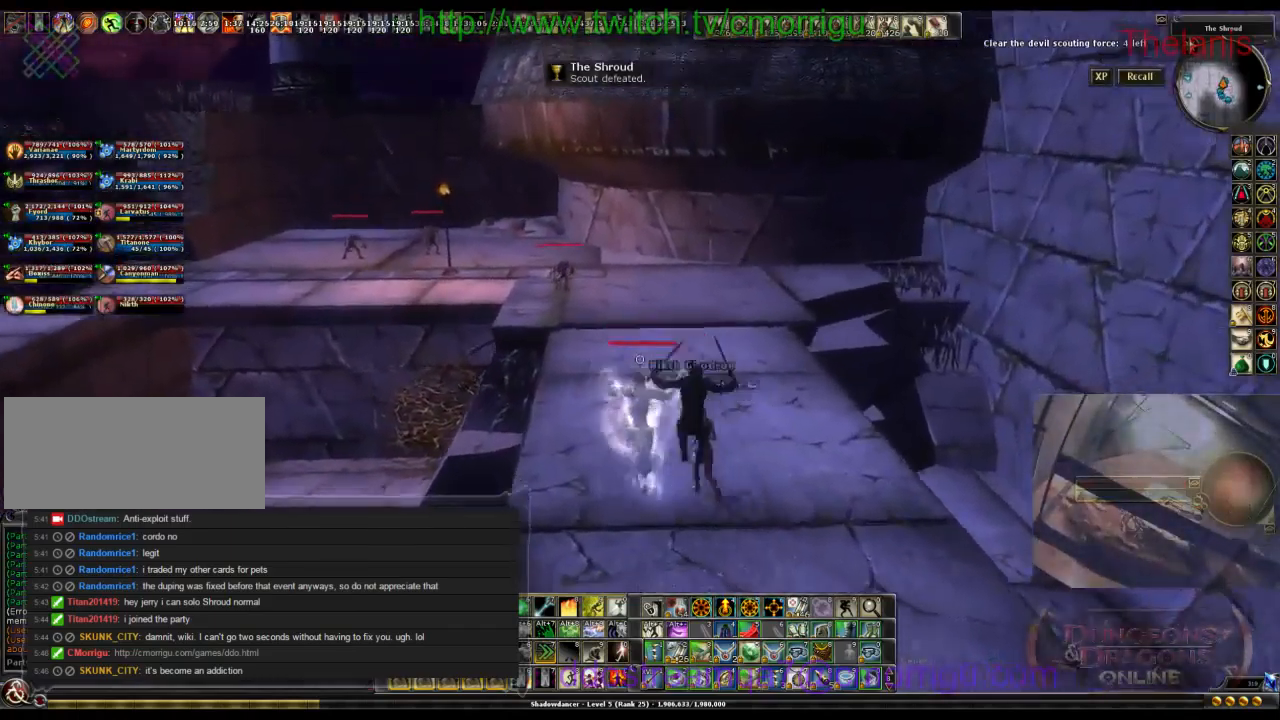
{"keys": ["w"], "events": []}
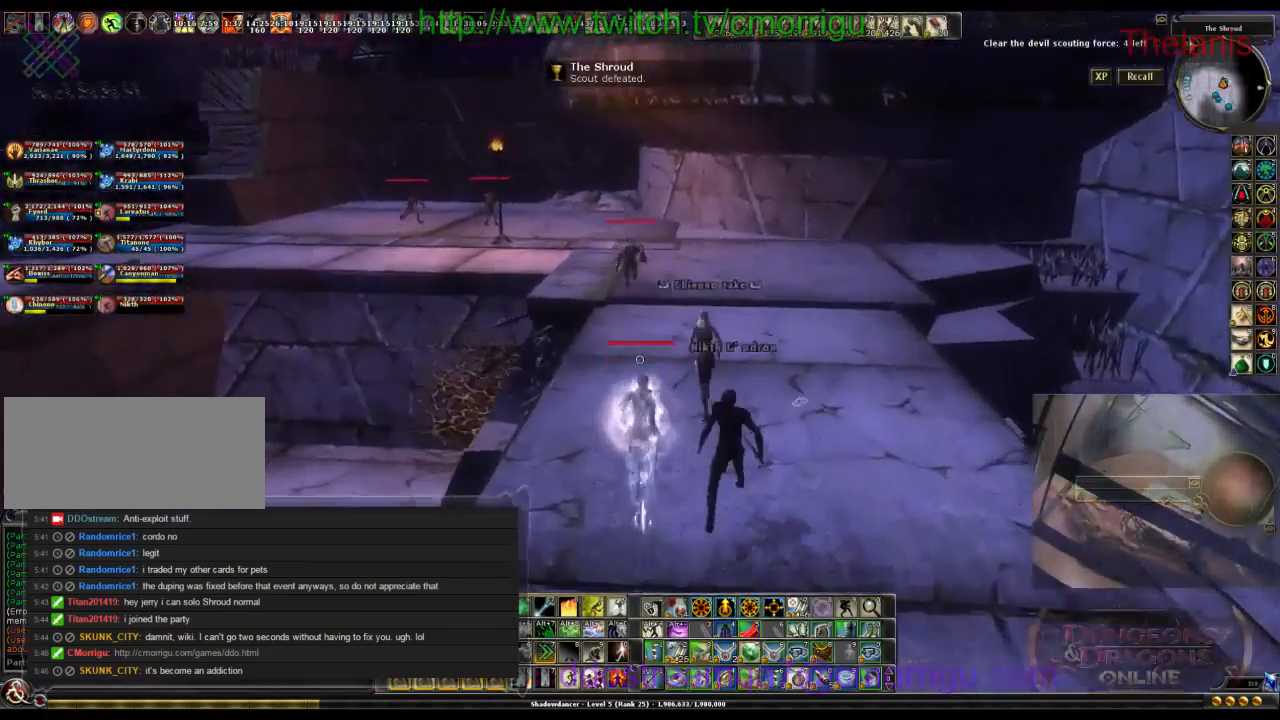
{"keys": [], "events": [[233, "2", "down"], [467, "w", "up"], [500, "2", "up"]]}